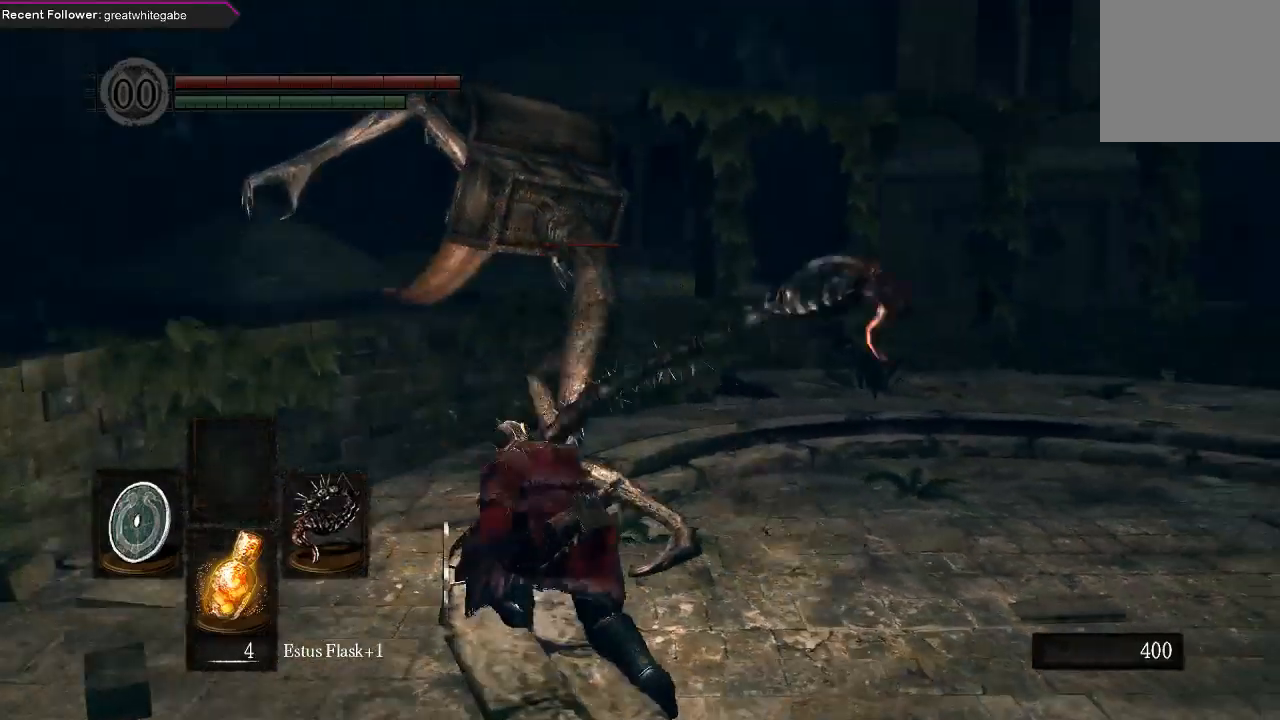
Gameplay with a controller (Xbox layout); each line is a JSON object with the inputs held at the frame after it. "events" lists button and stick changes between this image and that frame as [ms after this image, input, new state], when the widget could be followed in between.
{"buttons": [], "left_stick": "up", "right_stick": "center", "events": [[433, "right_stick", "center"]]}
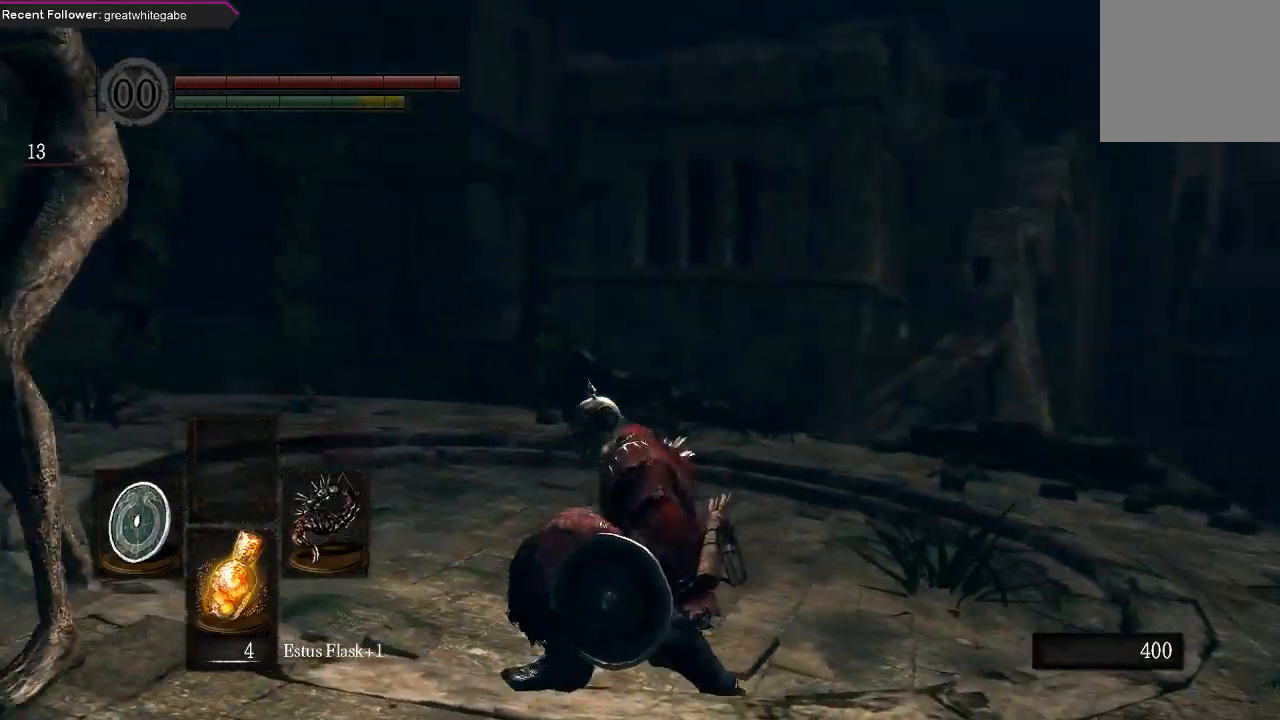
{"buttons": [], "left_stick": "up", "right_stick": "center", "events": [[400, "R3", "down"], [467, "R3", "up"]]}
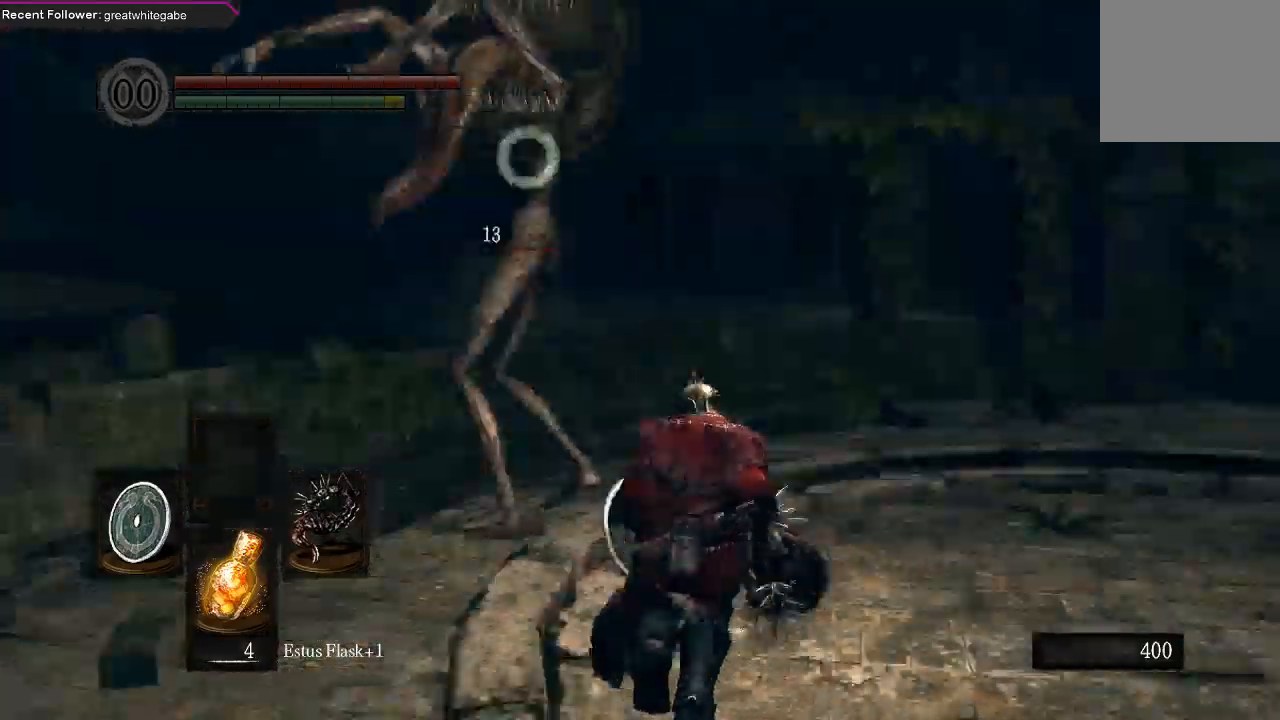
{"buttons": [], "left_stick": "down-right", "right_stick": "center", "events": [[133, "left_stick", "up-right"], [267, "left_stick", "right"], [500, "left_stick", "down-right"]]}
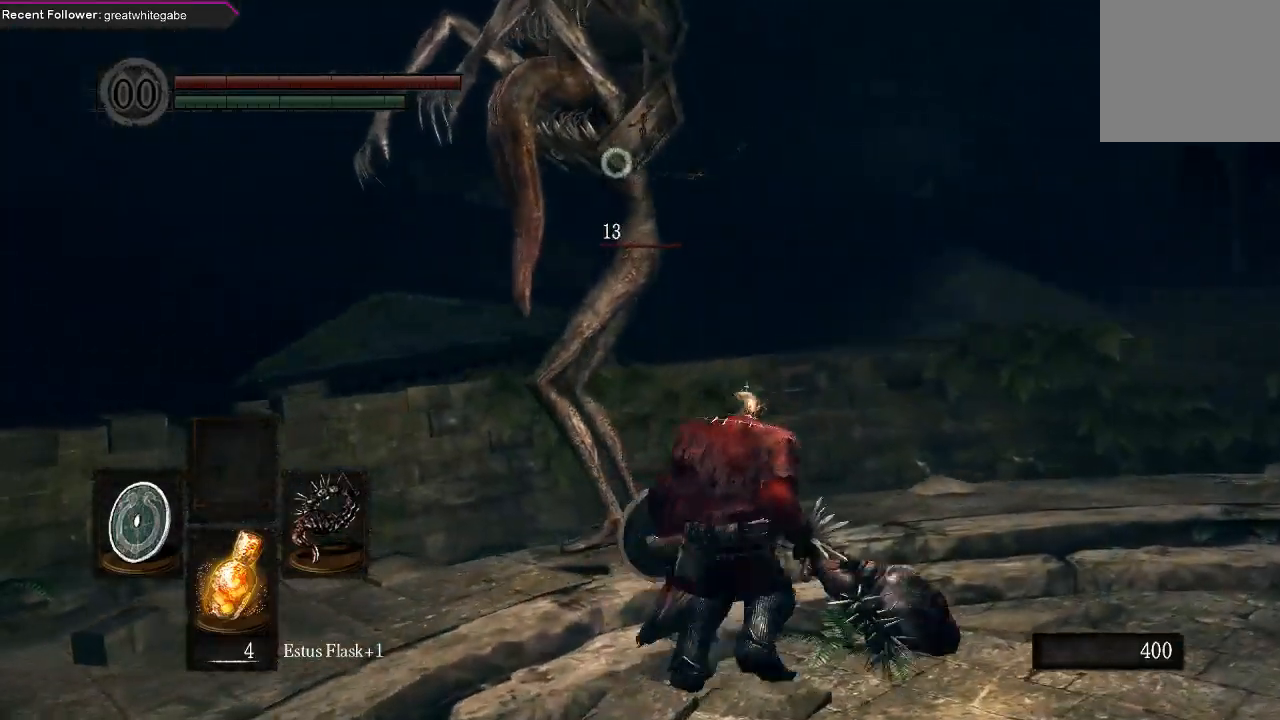
{"buttons": [], "left_stick": "down-right", "right_stick": "center", "events": []}
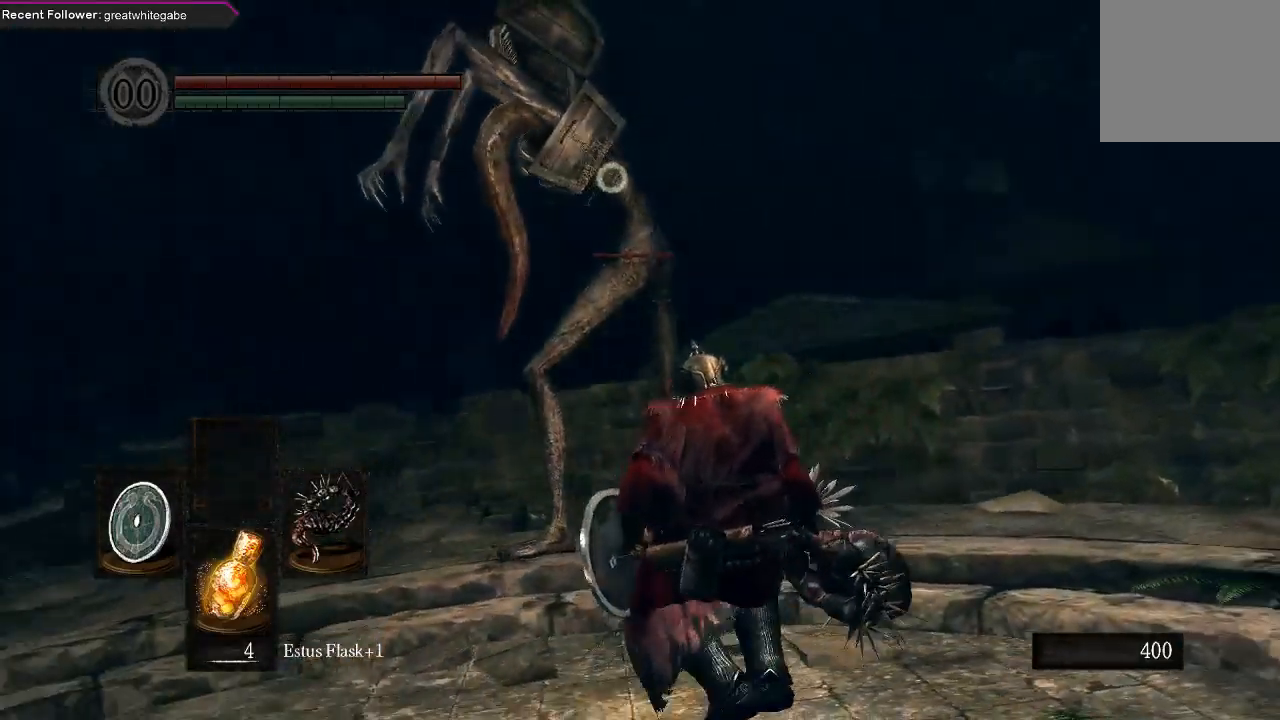
{"buttons": [], "left_stick": "center", "right_stick": "center", "events": [[267, "R1", "down"], [367, "R1", "up"], [367, "left_stick", "center"]]}
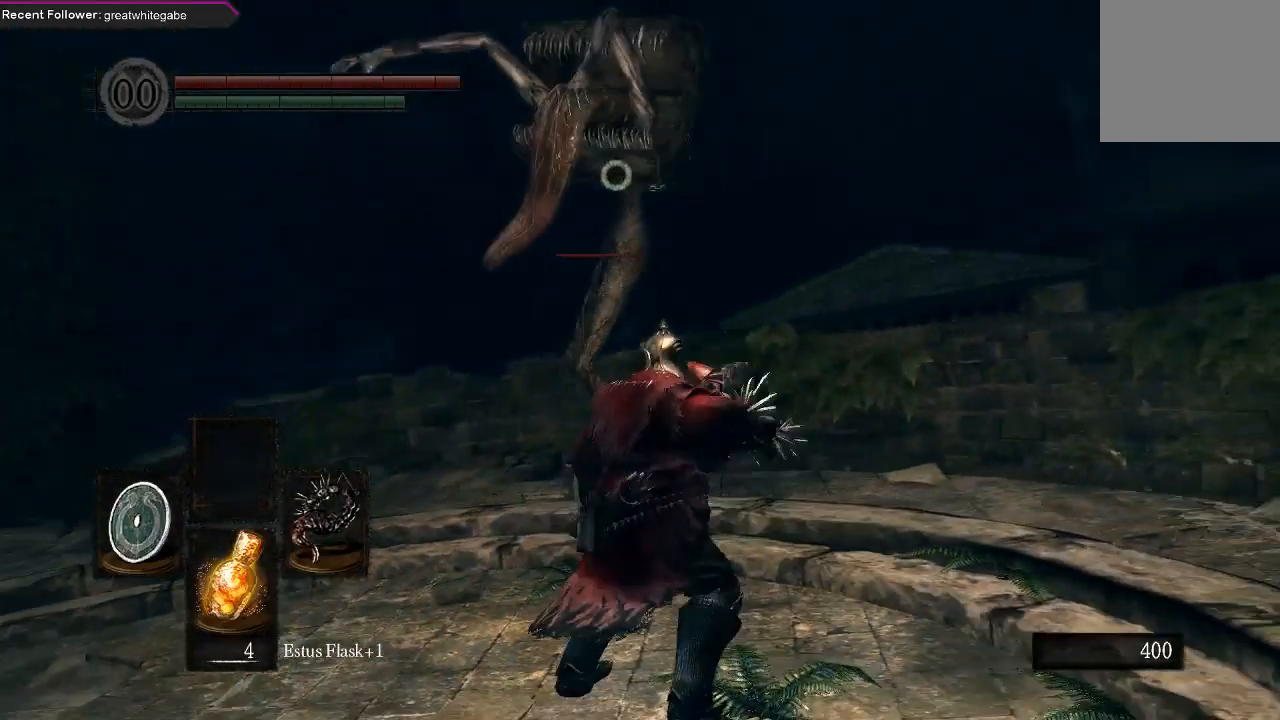
{"buttons": [], "left_stick": "down", "right_stick": "center", "events": [[500, "left_stick", "down"]]}
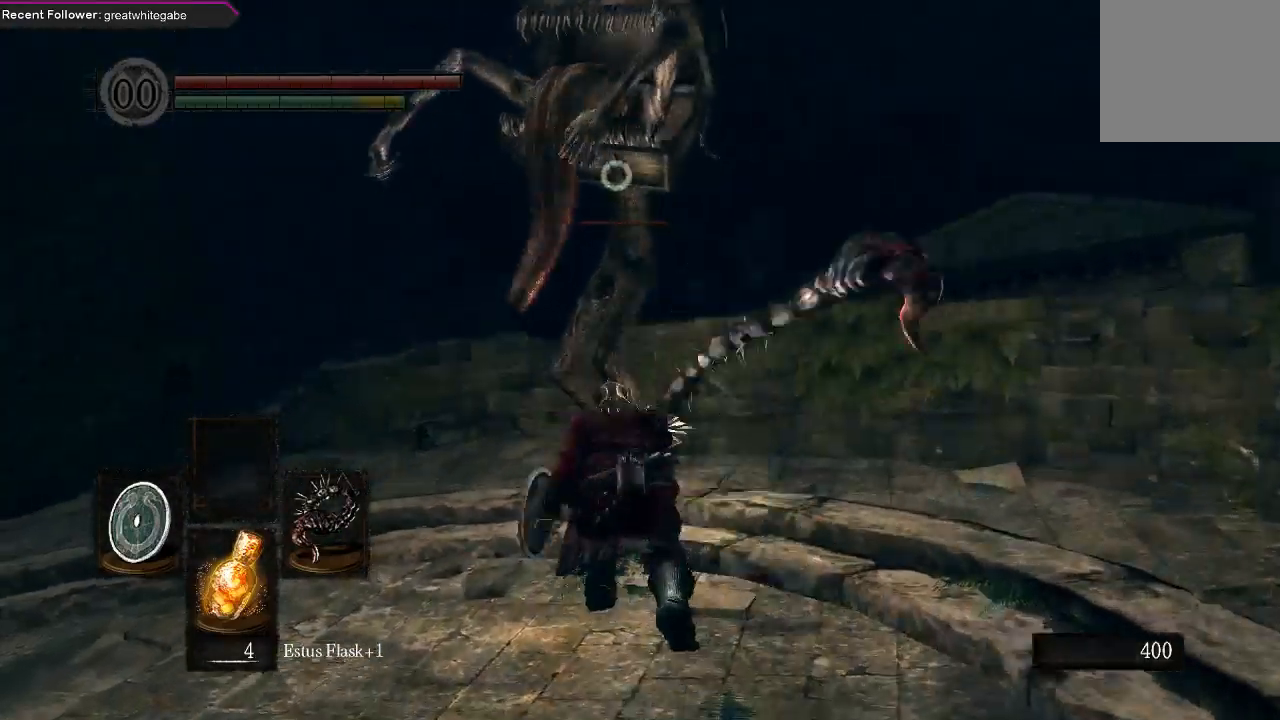
{"buttons": [], "left_stick": "down-right", "right_stick": "center", "events": [[500, "left_stick", "down-right"]]}
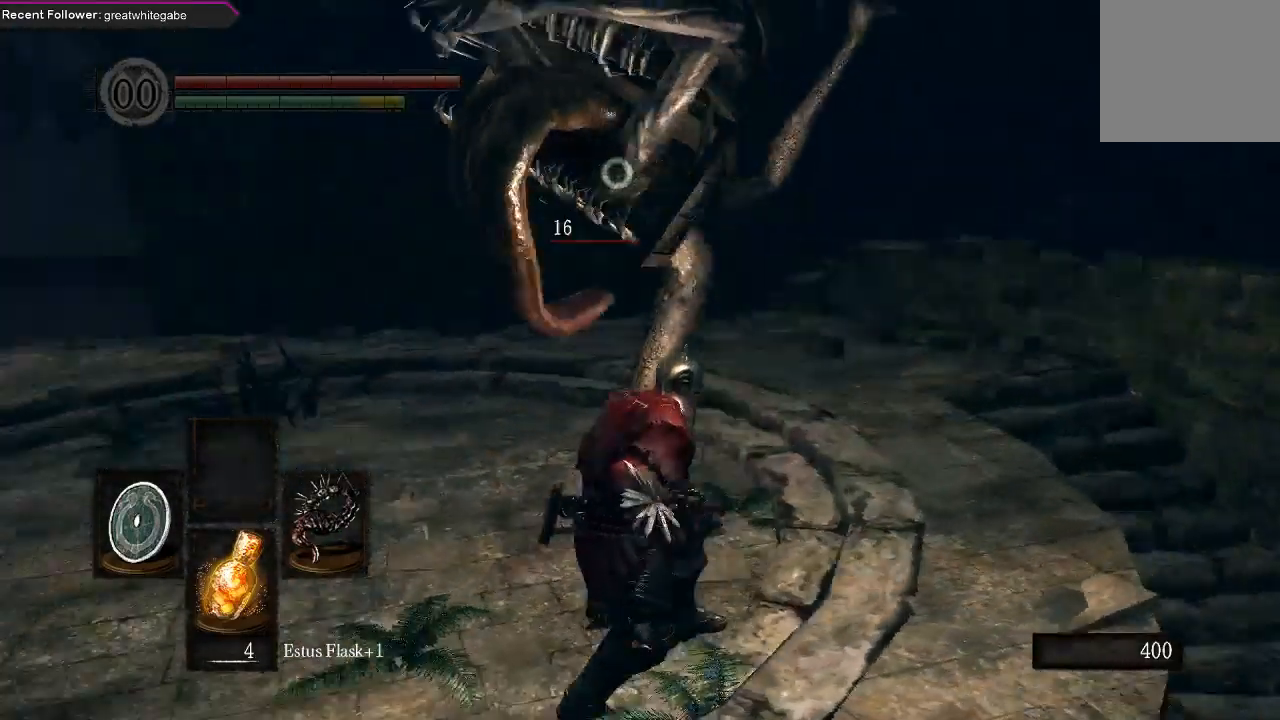
{"buttons": ["L1"], "left_stick": "right", "right_stick": "center", "events": [[33, "L1", "down"], [100, "left_stick", "right"]]}
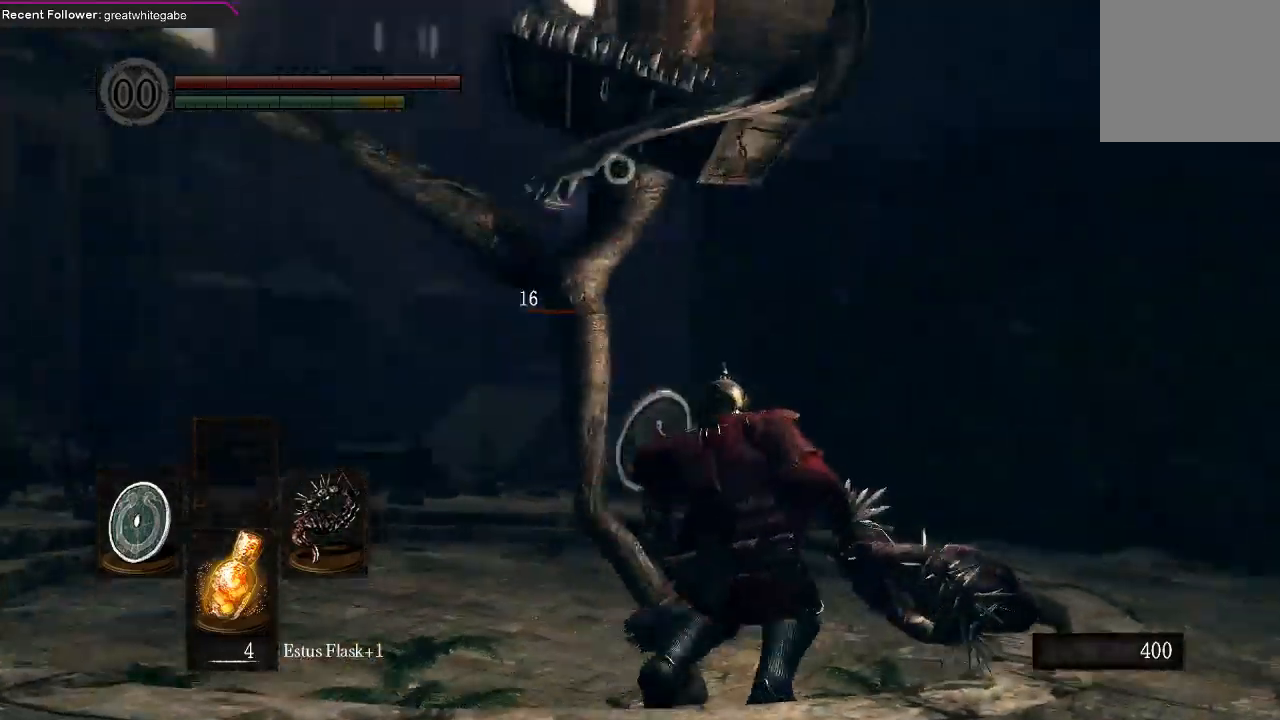
{"buttons": [], "left_stick": "up-right", "right_stick": "center", "events": [[200, "L1", "up"], [200, "left_stick", "up-right"], [367, "R1", "down"], [500, "R1", "up"]]}
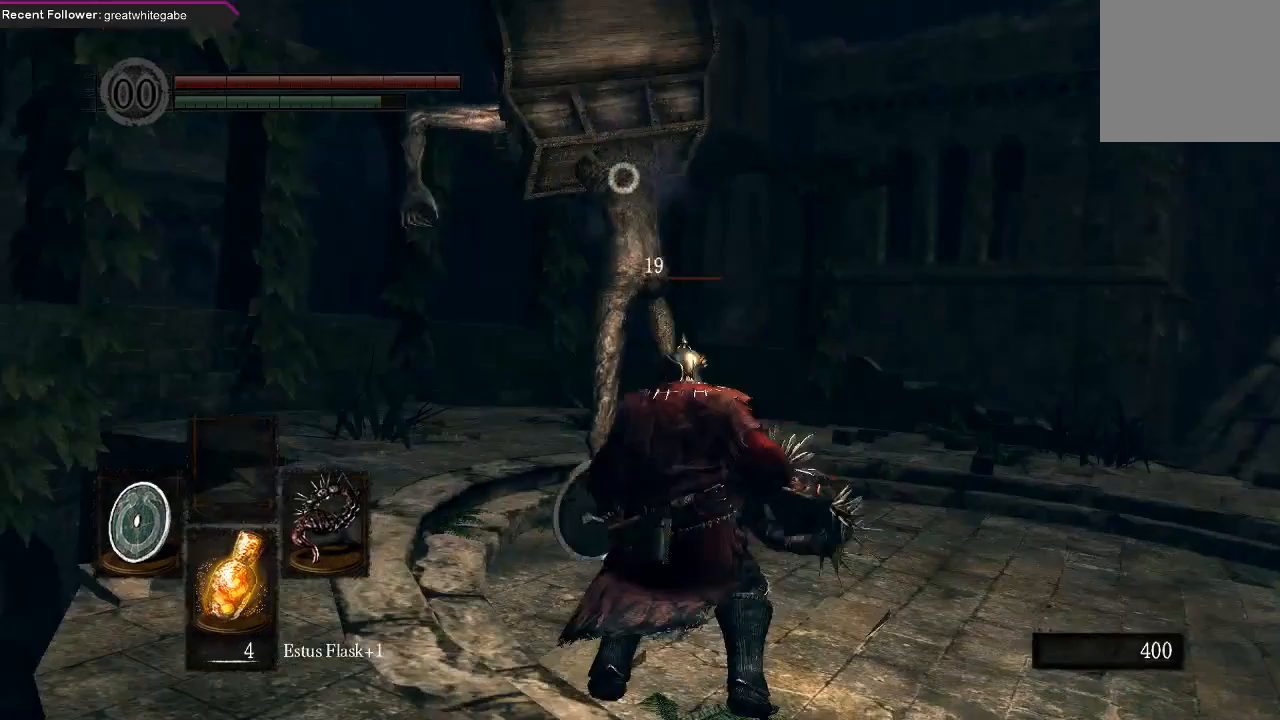
{"buttons": [], "left_stick": "center", "right_stick": "center", "events": [[100, "left_stick", "center"]]}
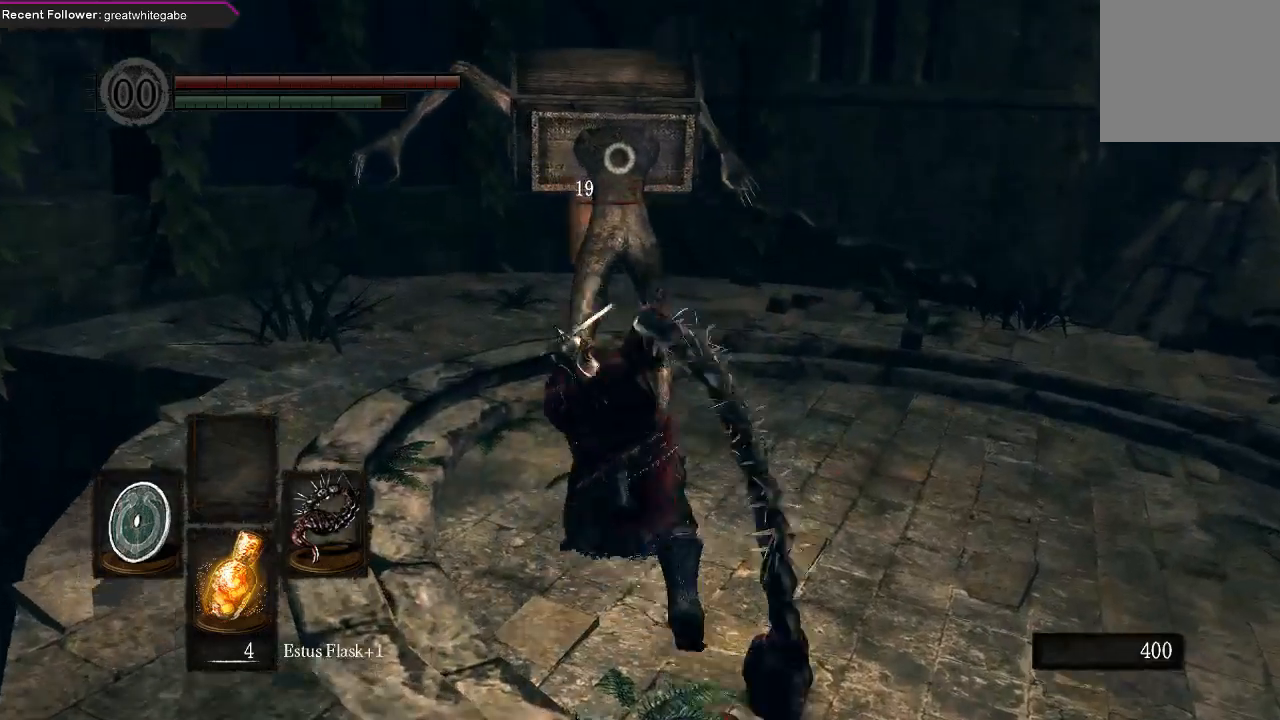
{"buttons": [], "left_stick": "down", "right_stick": "center", "events": [[433, "left_stick", "down"]]}
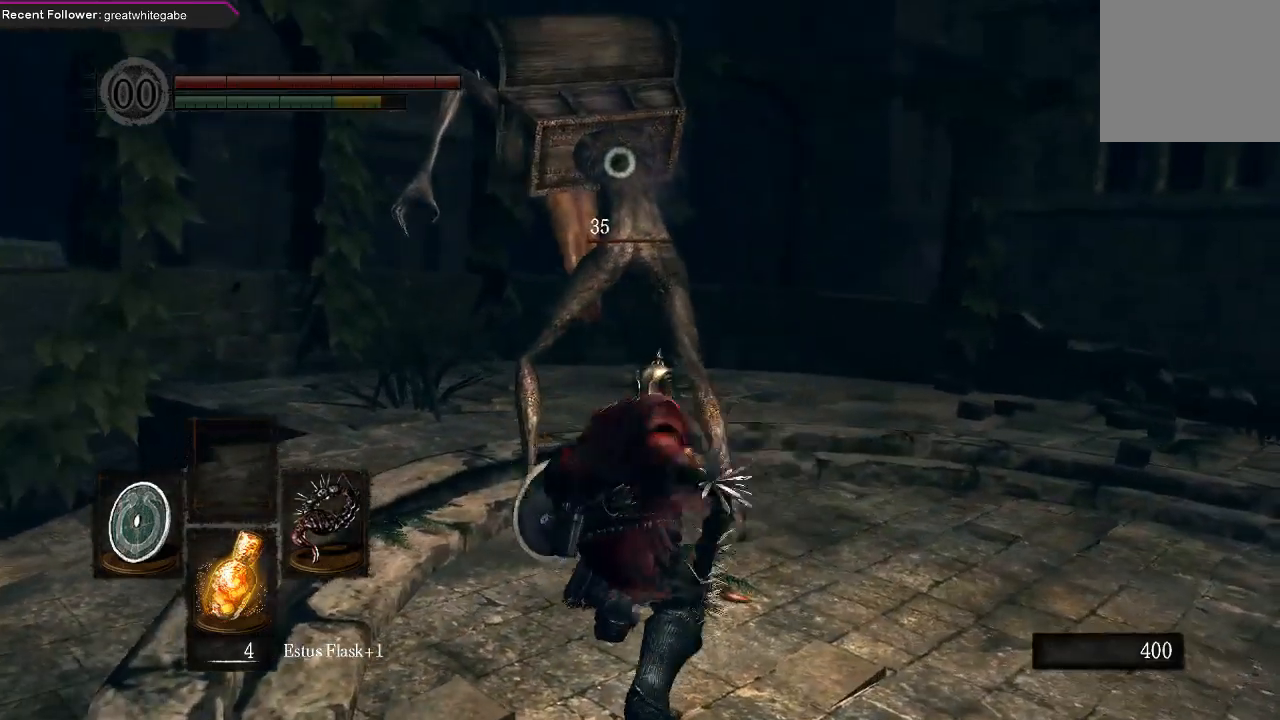
{"buttons": [], "left_stick": "down", "right_stick": "center", "events": []}
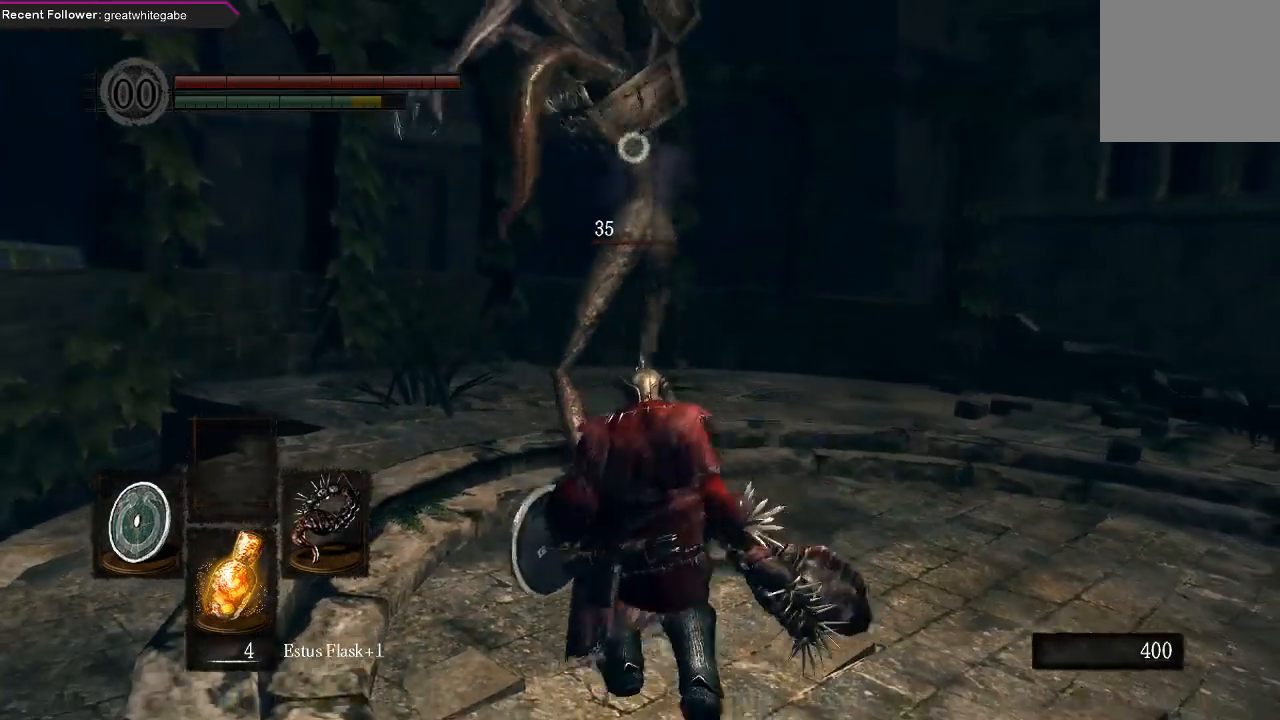
{"buttons": [], "left_stick": "down-right", "right_stick": "center", "events": [[67, "left_stick", "down-right"]]}
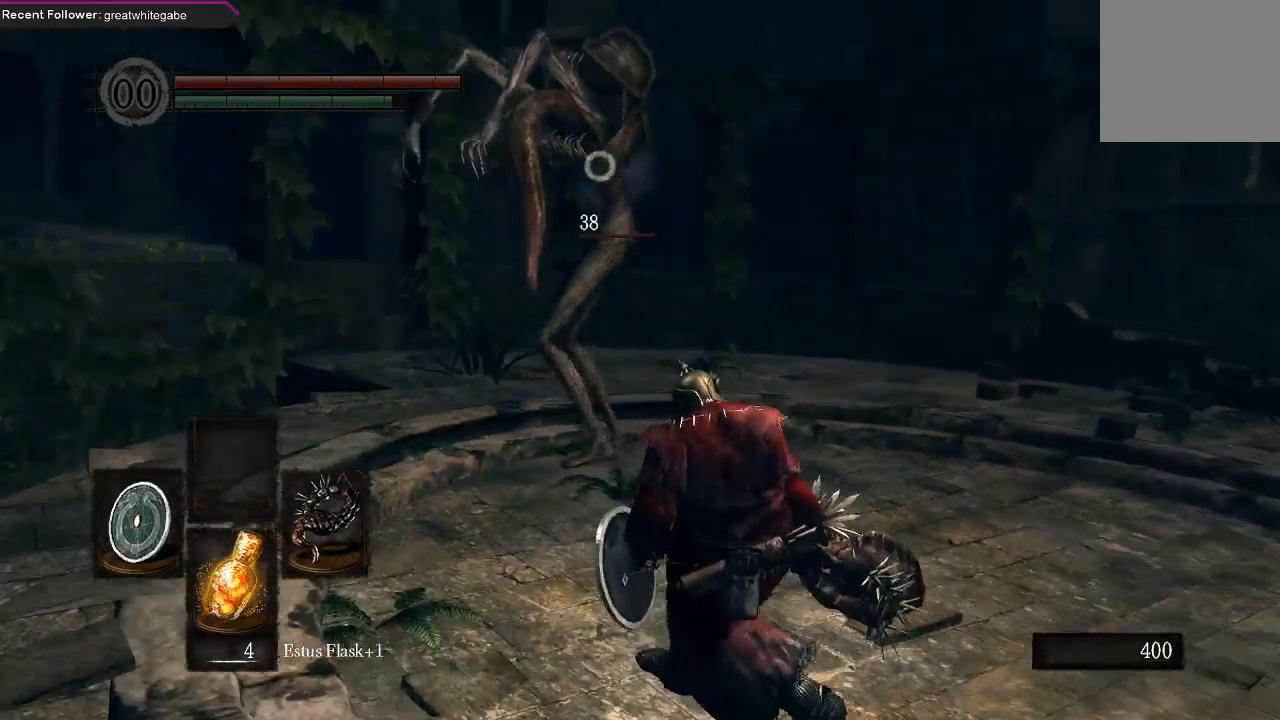
{"buttons": [], "left_stick": "up-right", "right_stick": "center", "events": [[100, "left_stick", "right"], [367, "left_stick", "up-right"]]}
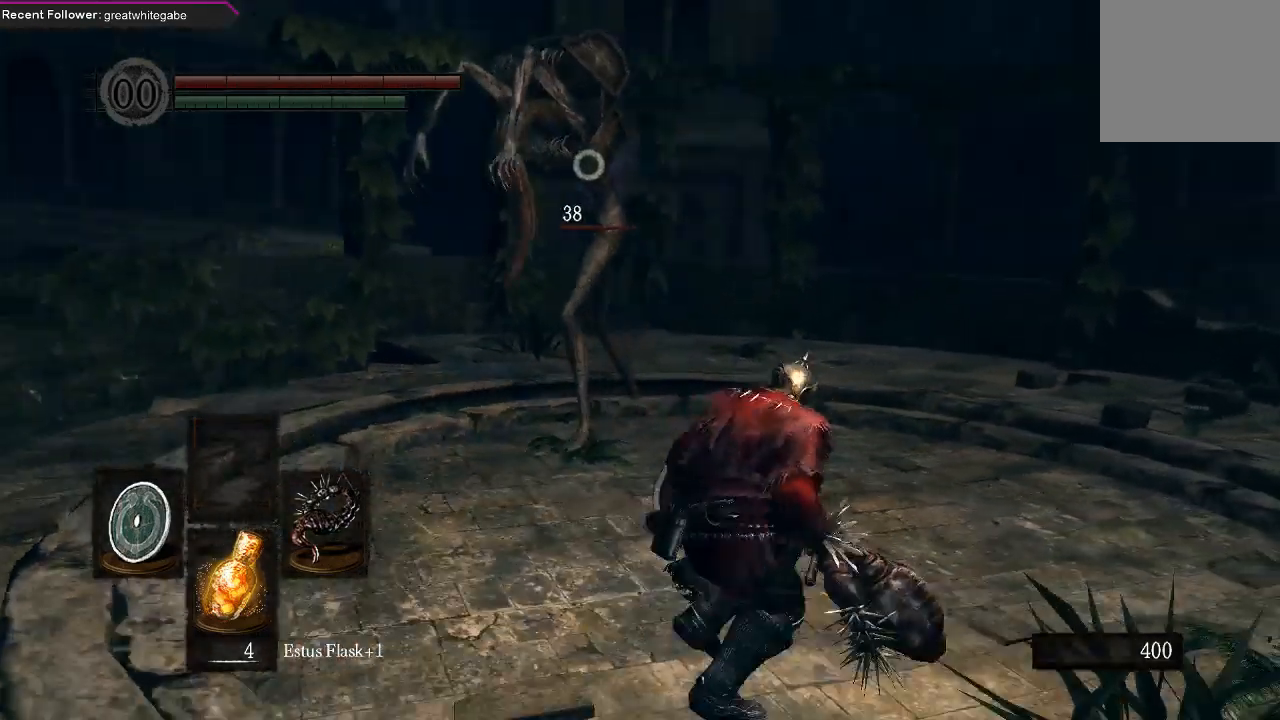
{"buttons": [], "left_stick": "up-right", "right_stick": "center", "events": []}
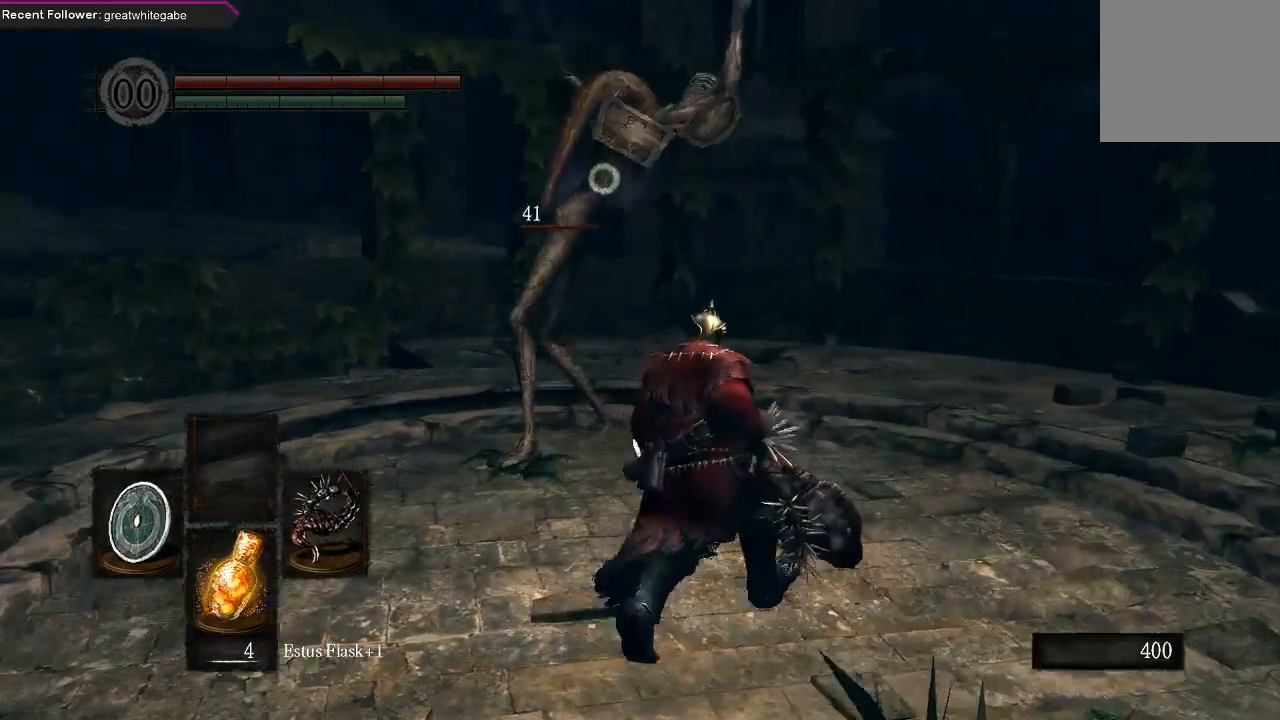
{"buttons": ["L1"], "left_stick": "up-right", "right_stick": "center", "events": [[133, "L1", "down"]]}
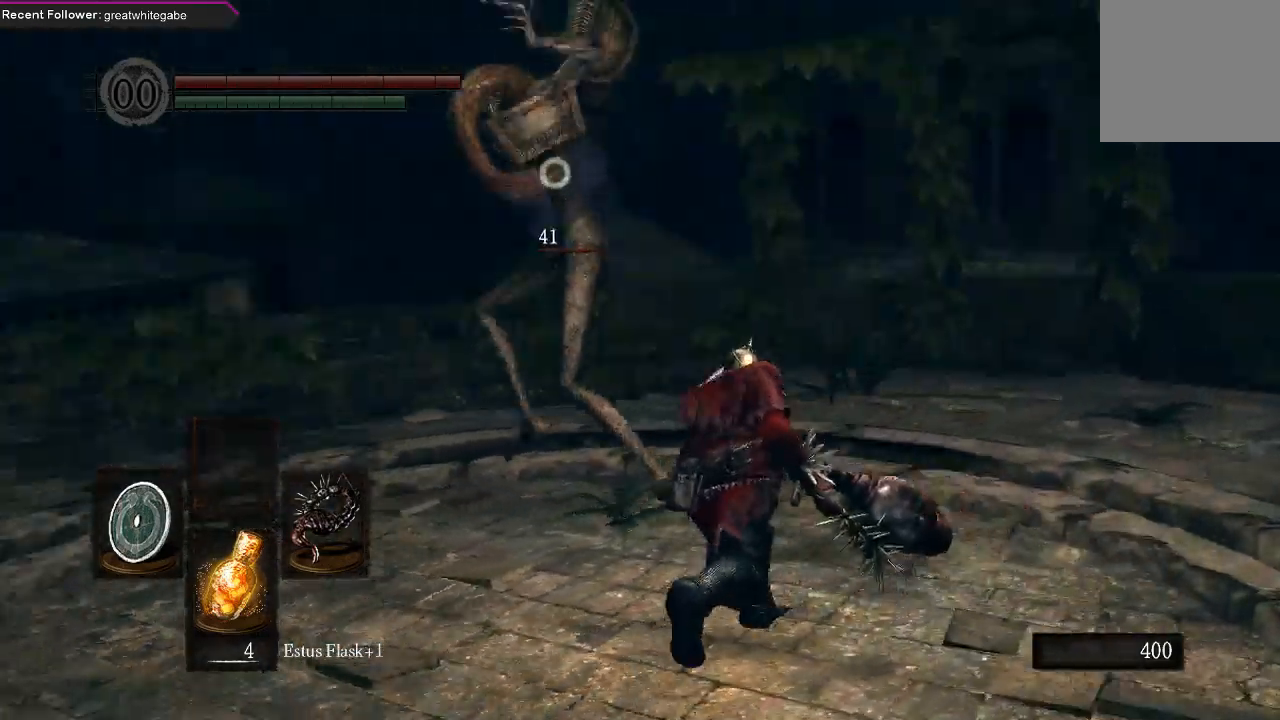
{"buttons": [], "left_stick": "up-right", "right_stick": "center", "events": [[300, "L1", "up"], [367, "R1", "down"], [467, "R1", "up"]]}
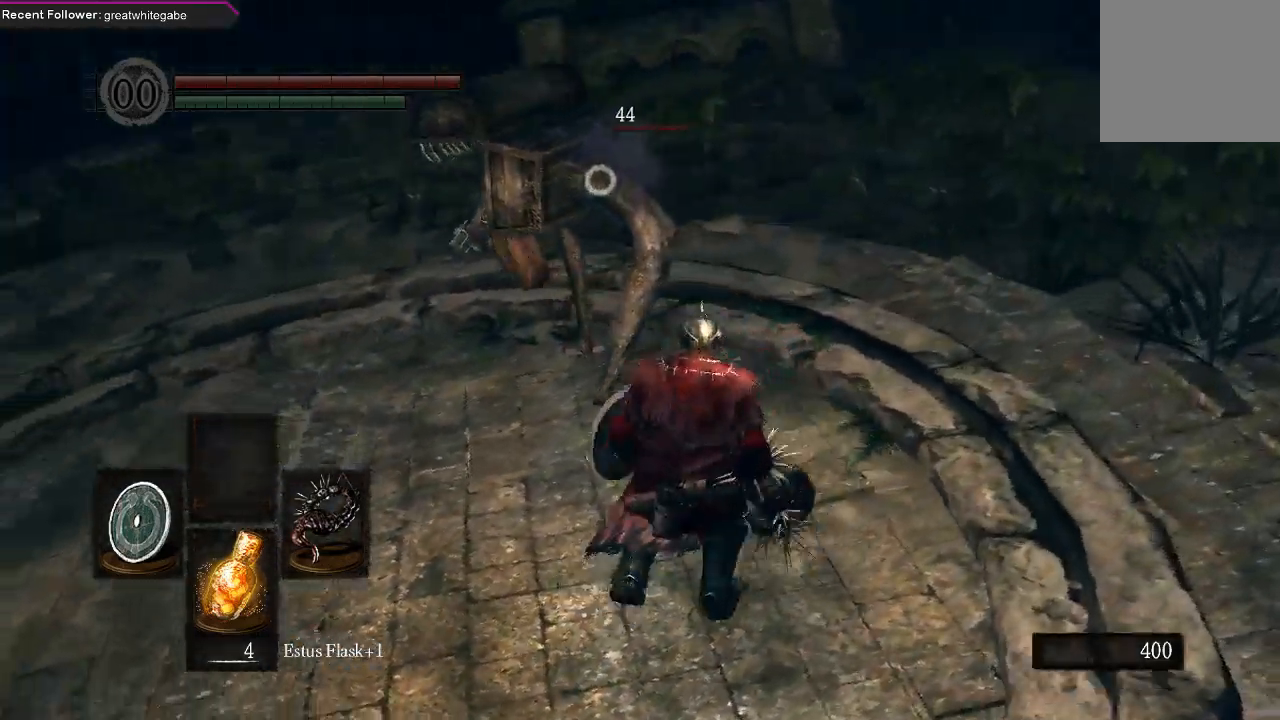
{"buttons": [], "left_stick": "center", "right_stick": "center", "events": [[200, "left_stick", "center"]]}
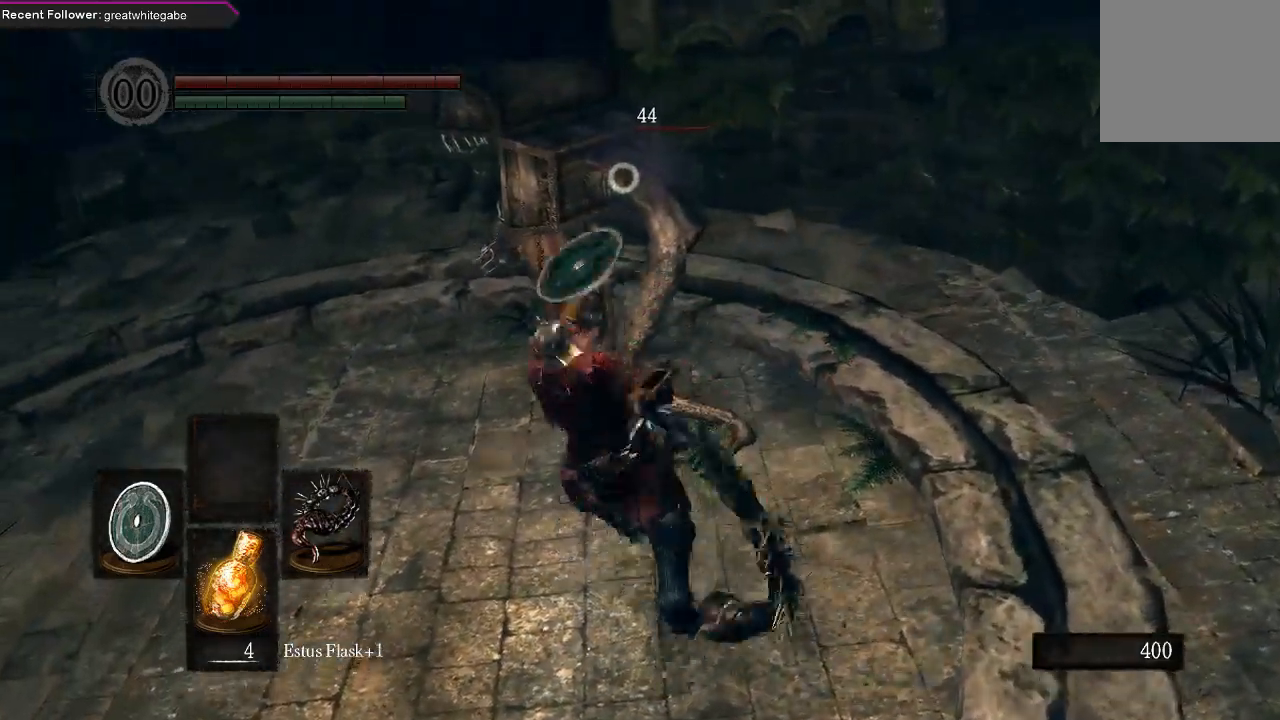
{"buttons": [], "left_stick": "down", "right_stick": "center", "events": [[467, "left_stick", "down"]]}
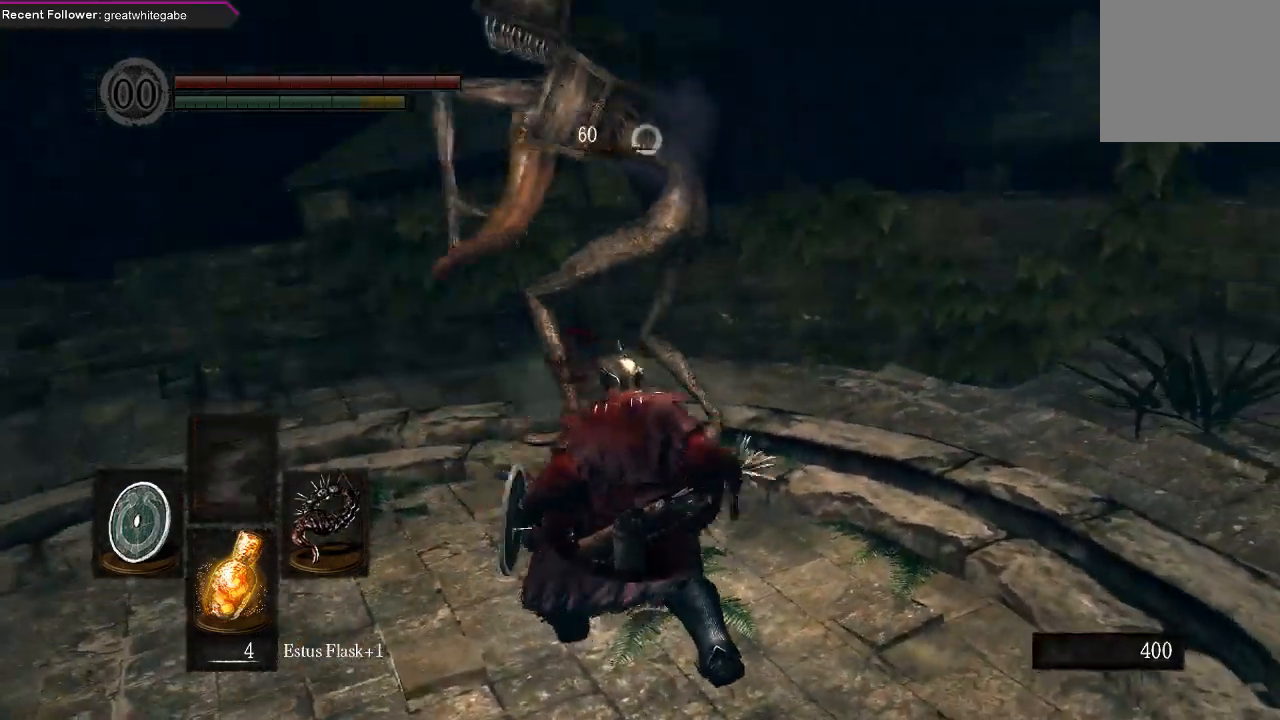
{"buttons": [], "left_stick": "down-right", "right_stick": "center", "events": [[333, "left_stick", "down-right"]]}
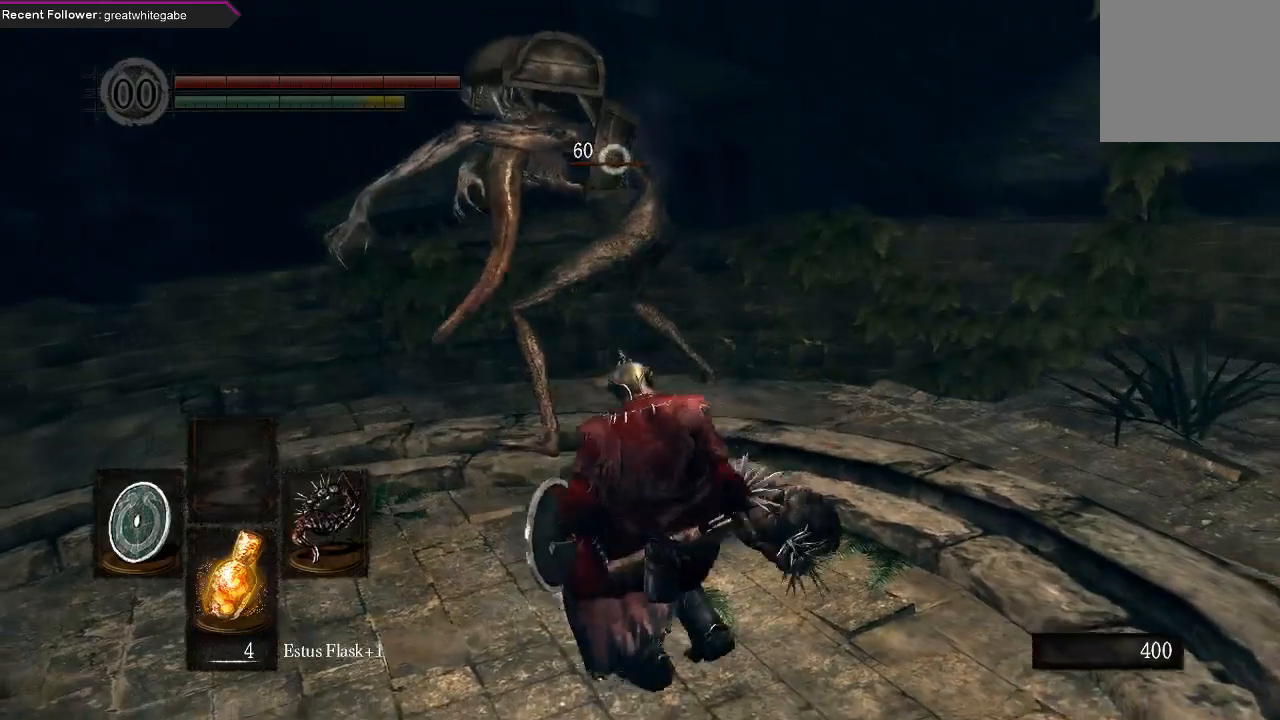
{"buttons": [], "left_stick": "up-right", "right_stick": "center", "events": [[67, "left_stick", "right"], [467, "left_stick", "up-right"]]}
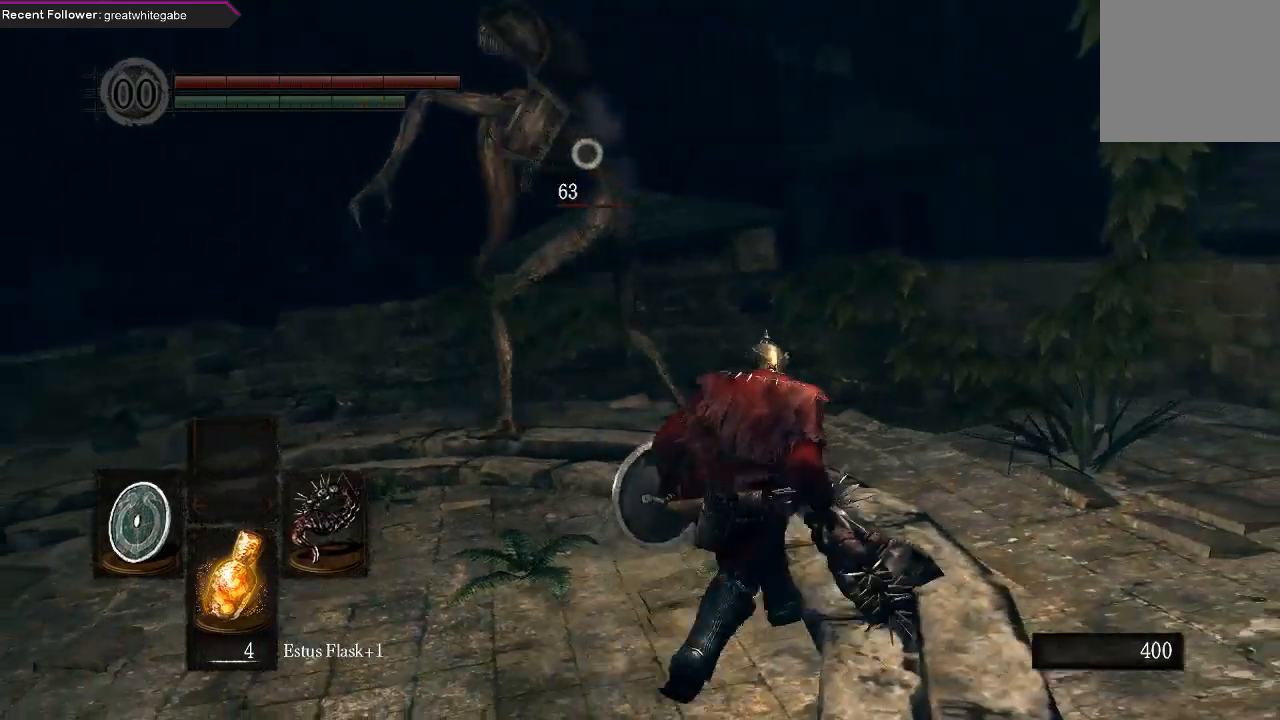
{"buttons": [], "left_stick": "up-right", "right_stick": "center", "events": []}
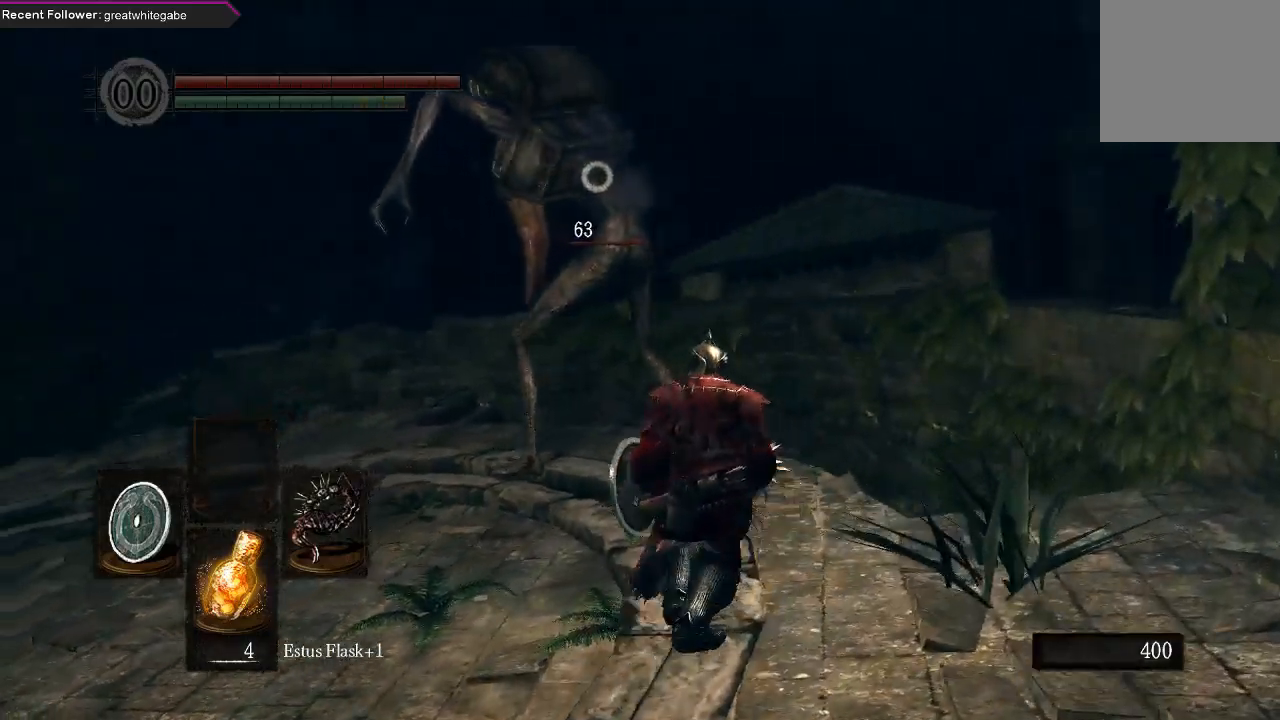
{"buttons": ["L1"], "left_stick": "up-right", "right_stick": "center", "events": [[200, "L1", "down"]]}
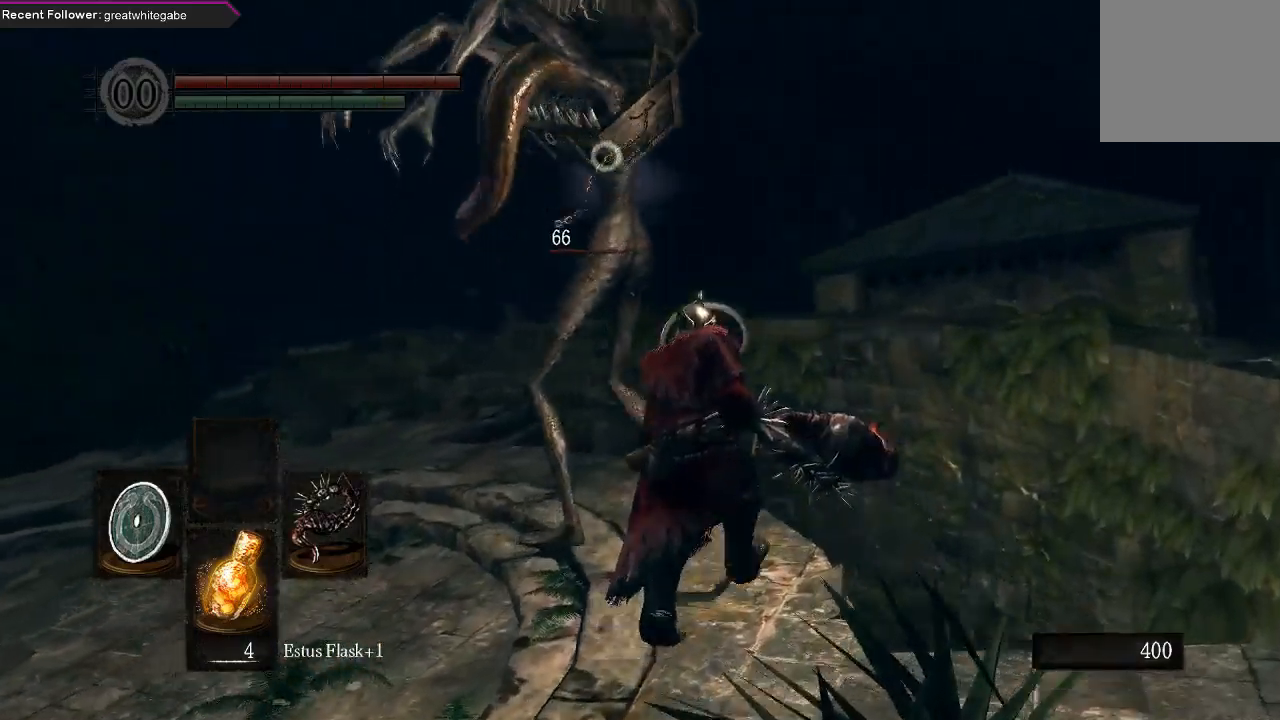
{"buttons": [], "left_stick": "up", "right_stick": "center", "events": [[200, "left_stick", "up"], [500, "L1", "up"]]}
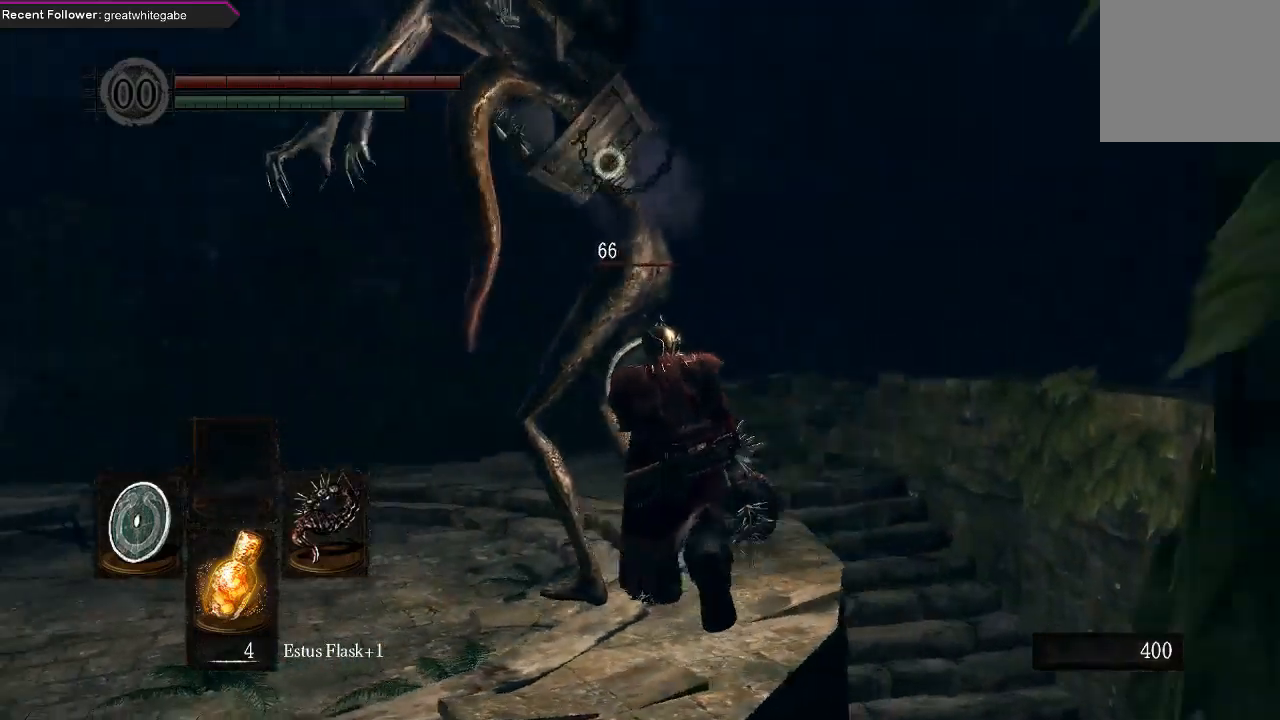
{"buttons": [], "left_stick": "up", "right_stick": "center", "events": [[33, "R1", "down"], [167, "R1", "up"]]}
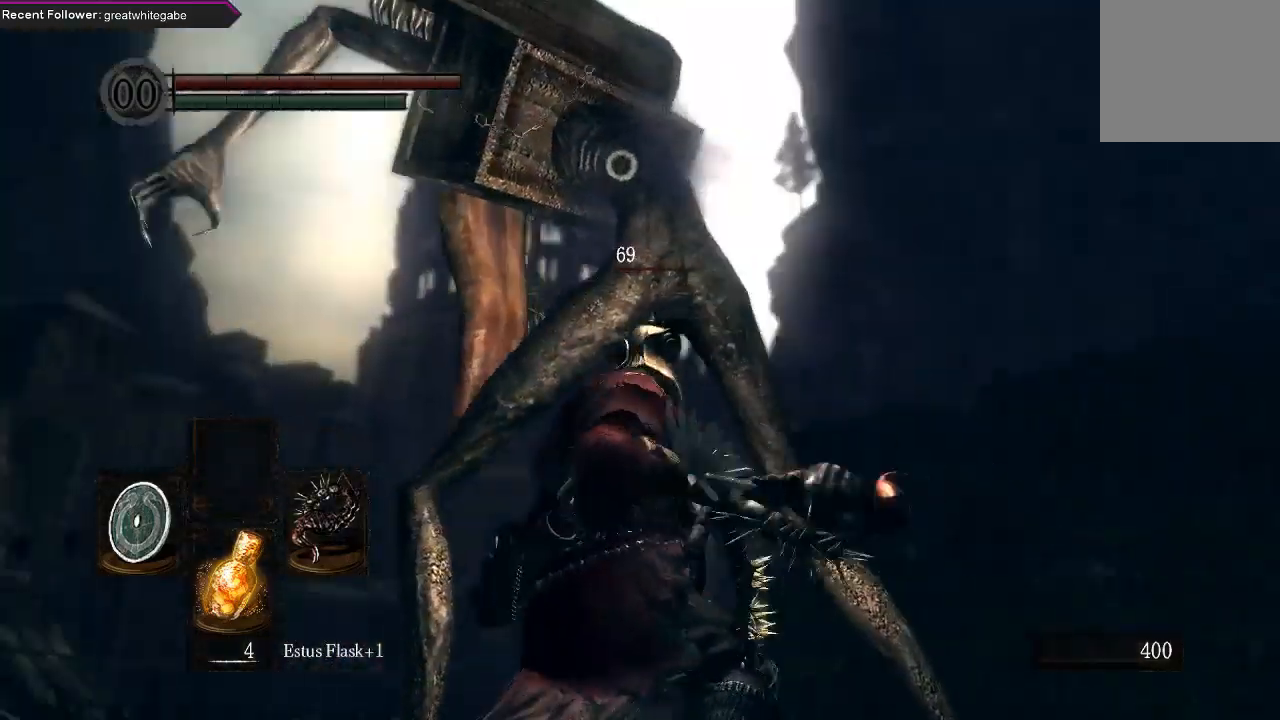
{"buttons": [], "left_stick": "up-right", "right_stick": "center"}
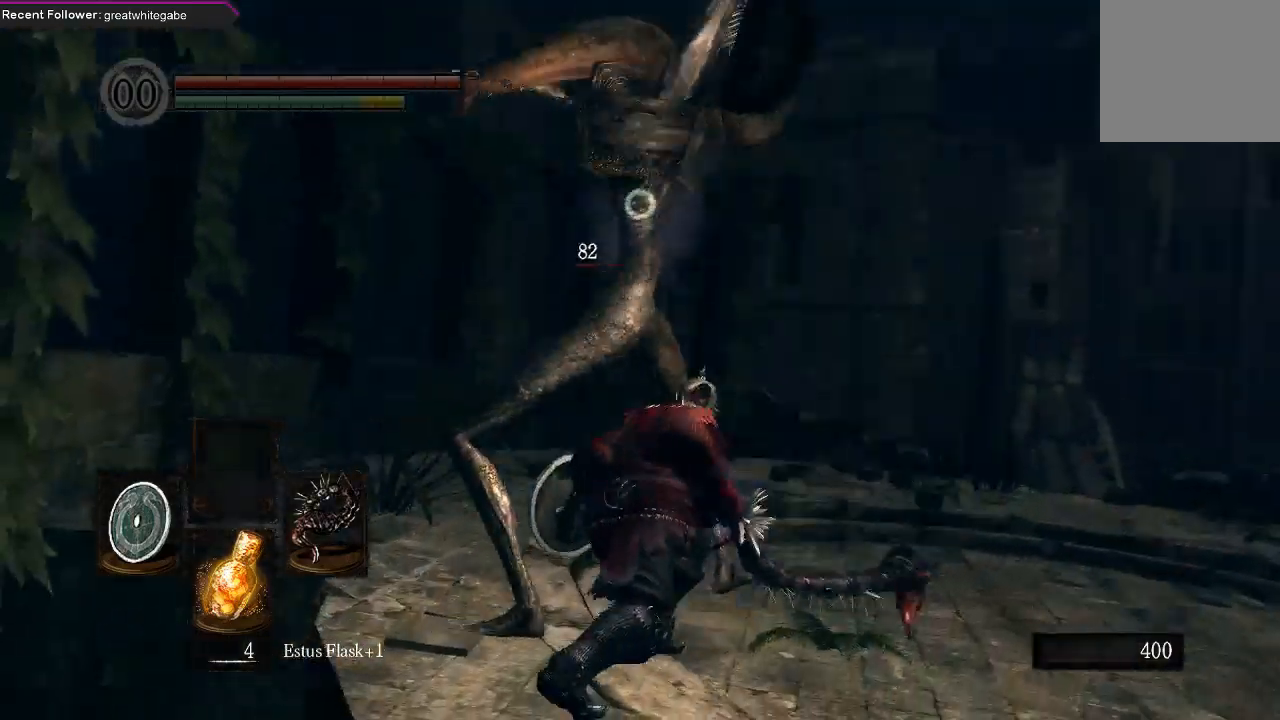
{"buttons": ["L1"], "left_stick": "right", "right_stick": "center", "events": [[100, "left_stick", "right"], [300, "L1", "down"]]}
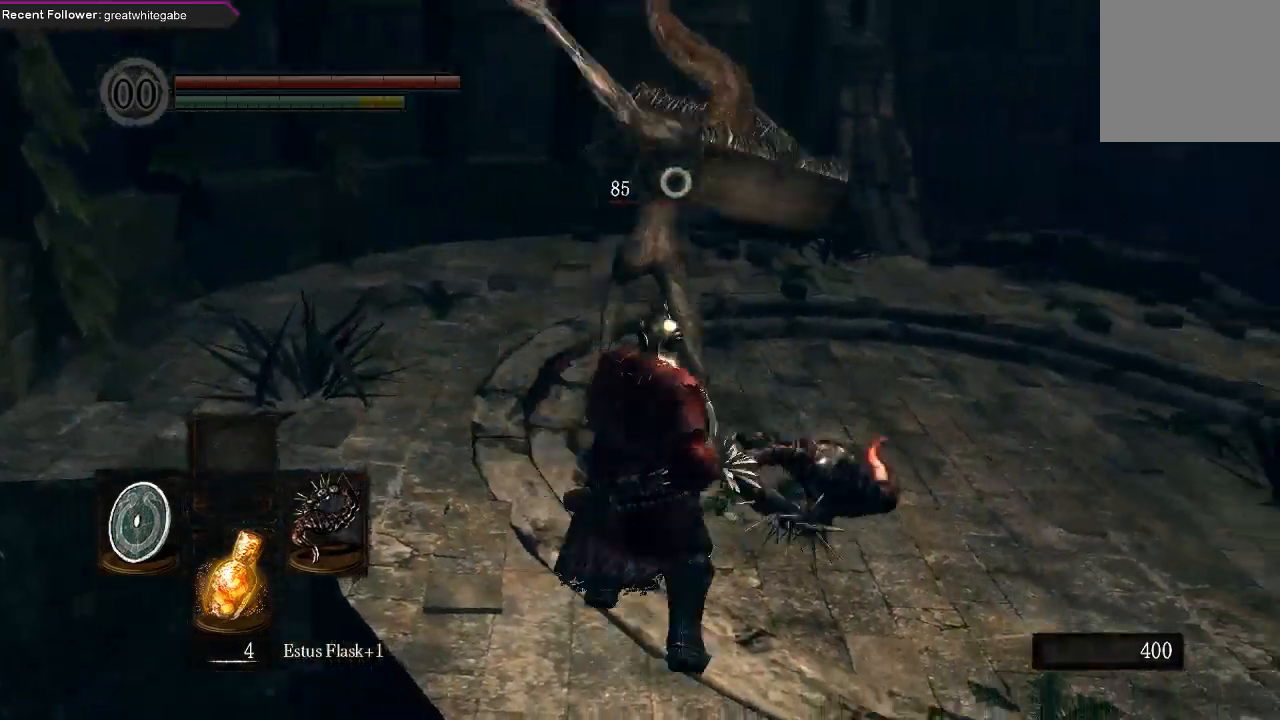
{"buttons": [], "left_stick": "up-left", "right_stick": "center", "events": [[100, "left_stick", "down-right"], [233, "left_stick", "up-left"], [300, "L1", "up"]]}
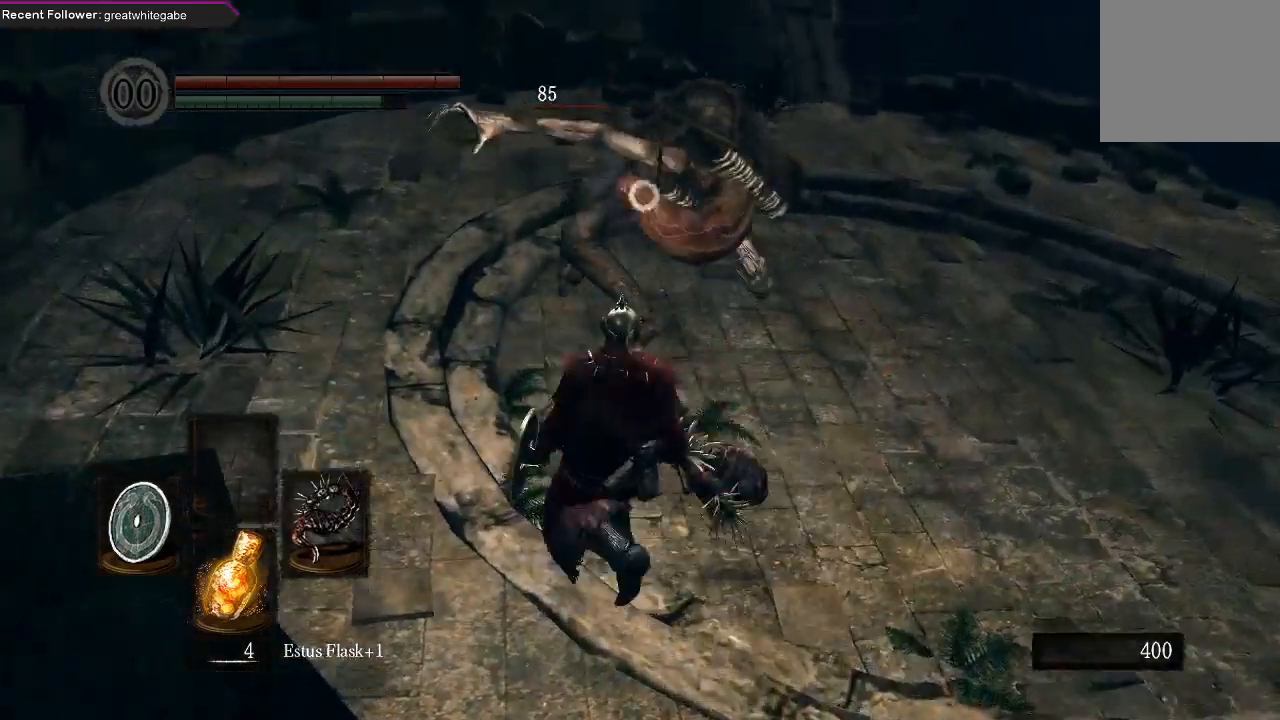
{"buttons": [], "left_stick": "center", "right_stick": "center", "events": [[100, "R1", "down"], [233, "R1", "up"], [467, "left_stick", "center"]]}
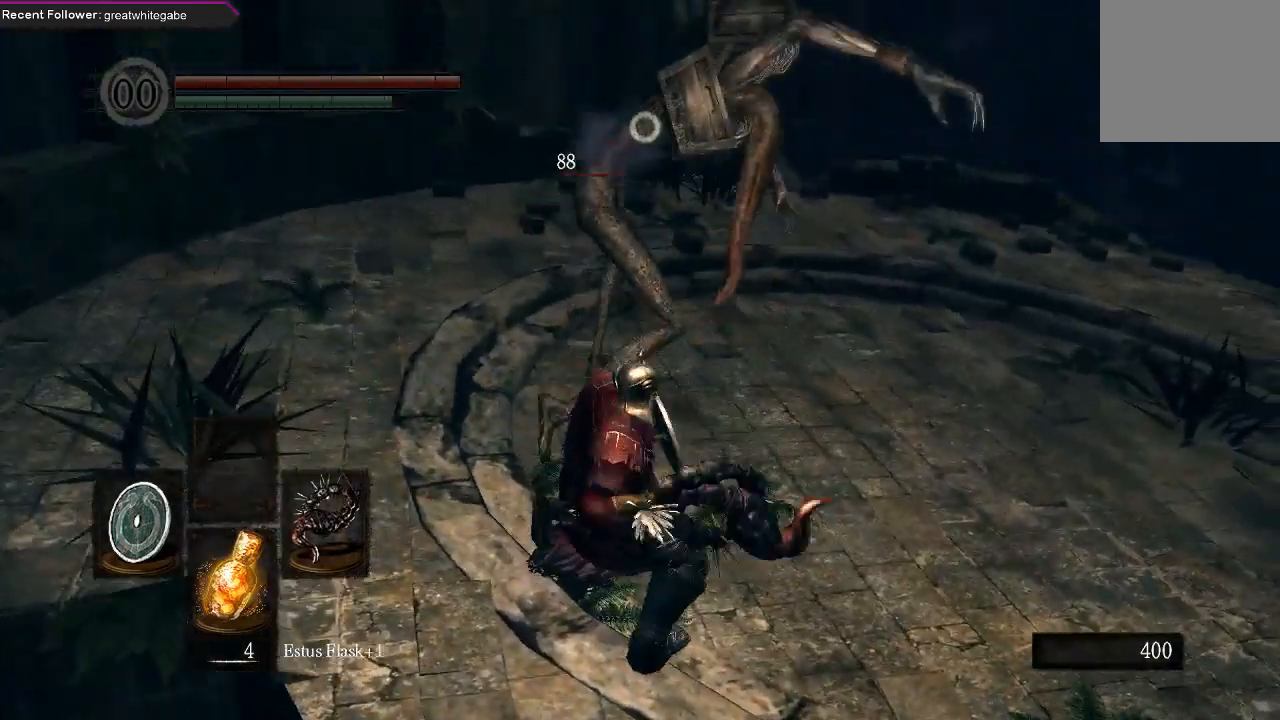
{"buttons": [], "left_stick": "left", "right_stick": "center", "events": [[300, "left_stick", "left"]]}